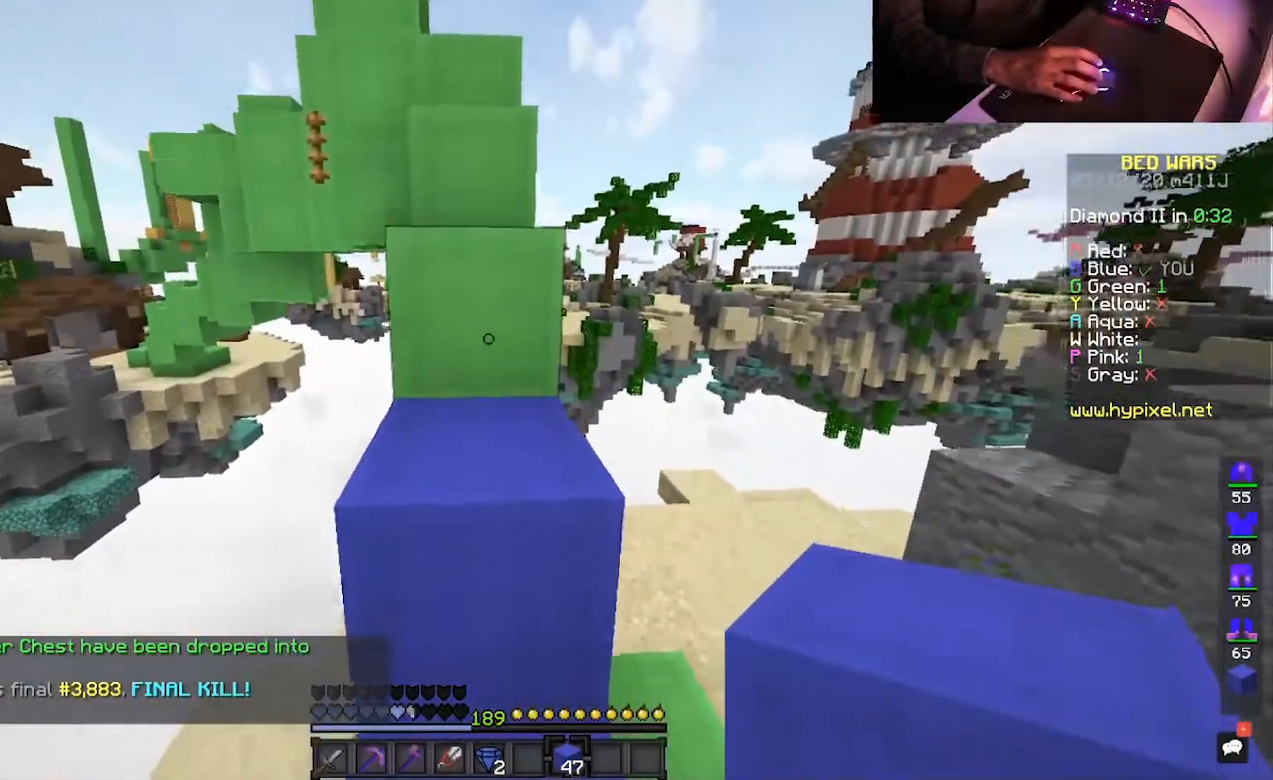
Gameplay with keyboard and mouse; each line is a JSON object with the keys and mouse buttons held at the frame after it. "events" lists presses ("down") and releases ("up") of "a", "d", "s", "space", "w", "mouse_left" and "mouse_right" between this image and that frame as [ms after this image, input, new state], when the widget could be followed in between. "mouse_left", "mouse_right" = the "left", "right" buttons of the "mouse" list. No other keys are recorded. Fast repeated clicks can show as one long hold. Mouse movement is not recorded.
{"keys": ["space", "w"], "mouse": [], "events": [[317, "space", "up"], [383, "space", "down"]]}
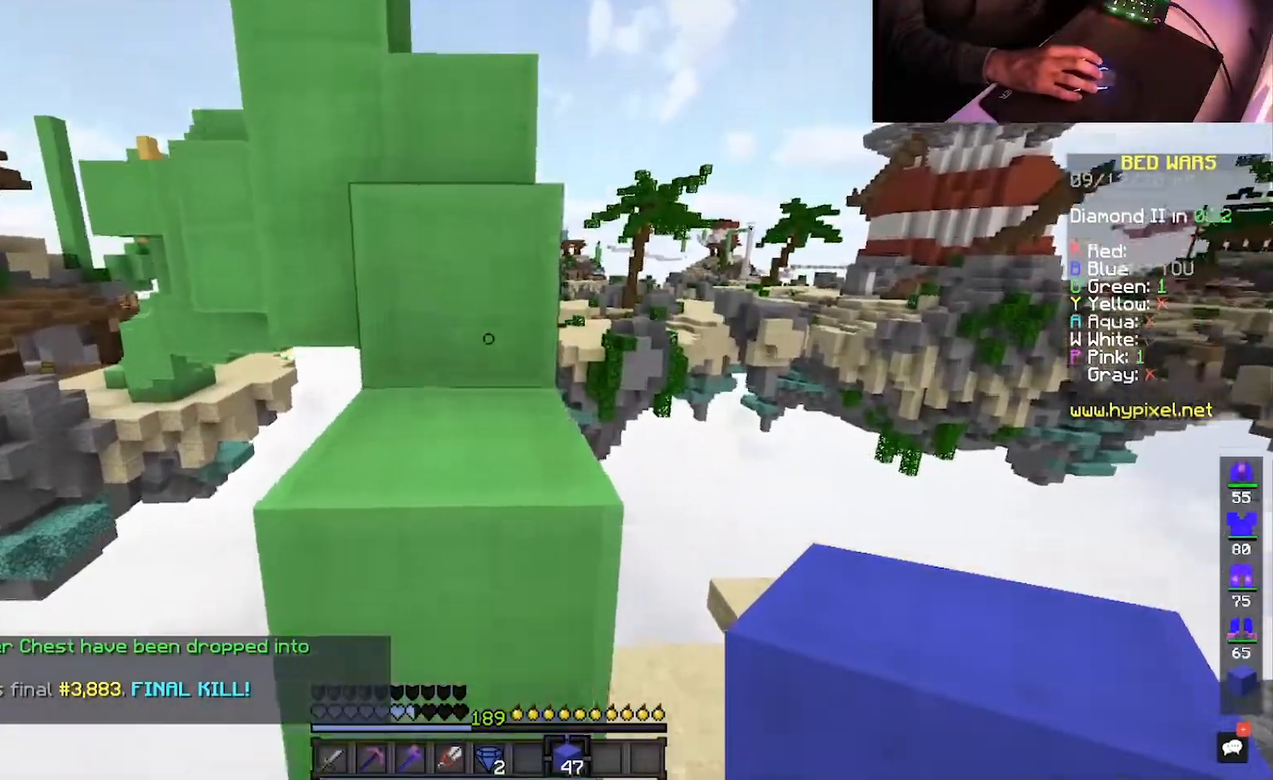
{"keys": ["space", "w"], "mouse": [], "events": [[250, "space", "up"], [417, "space", "down"]]}
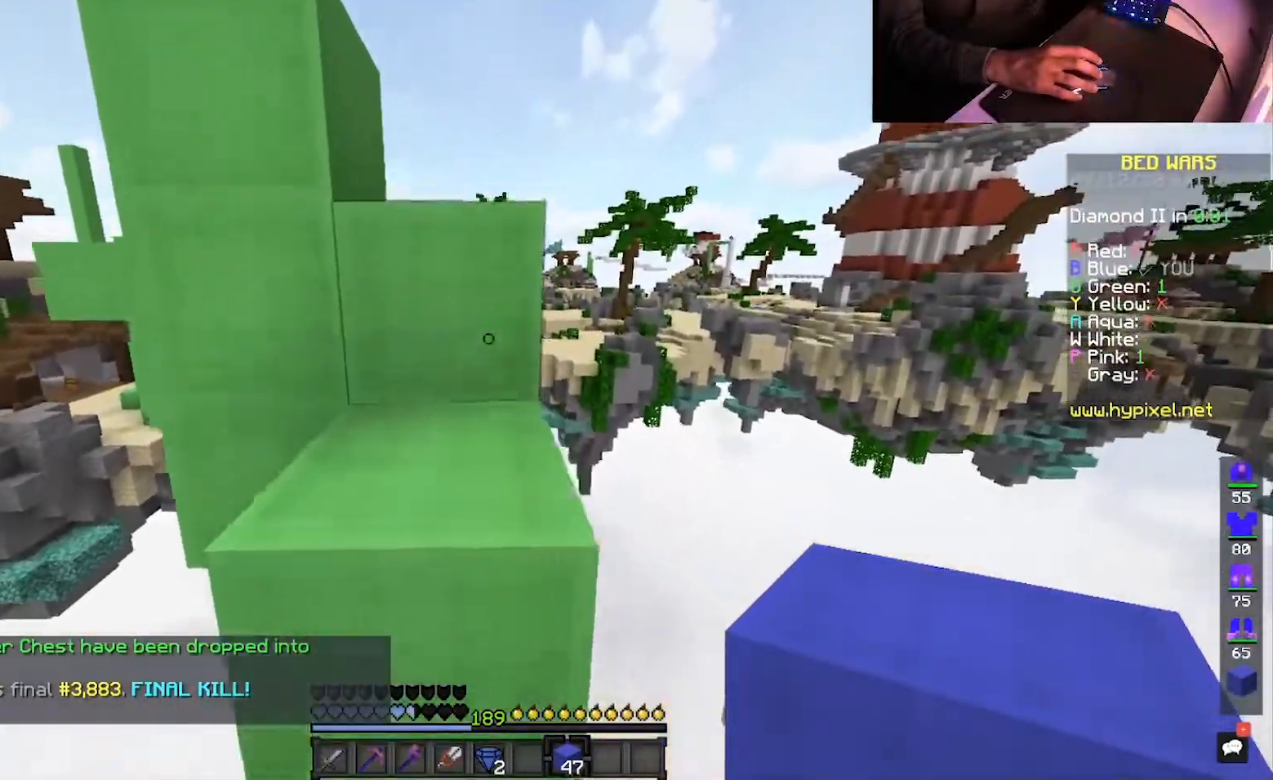
{"keys": ["w"], "mouse": [], "events": [[183, "space", "up"]]}
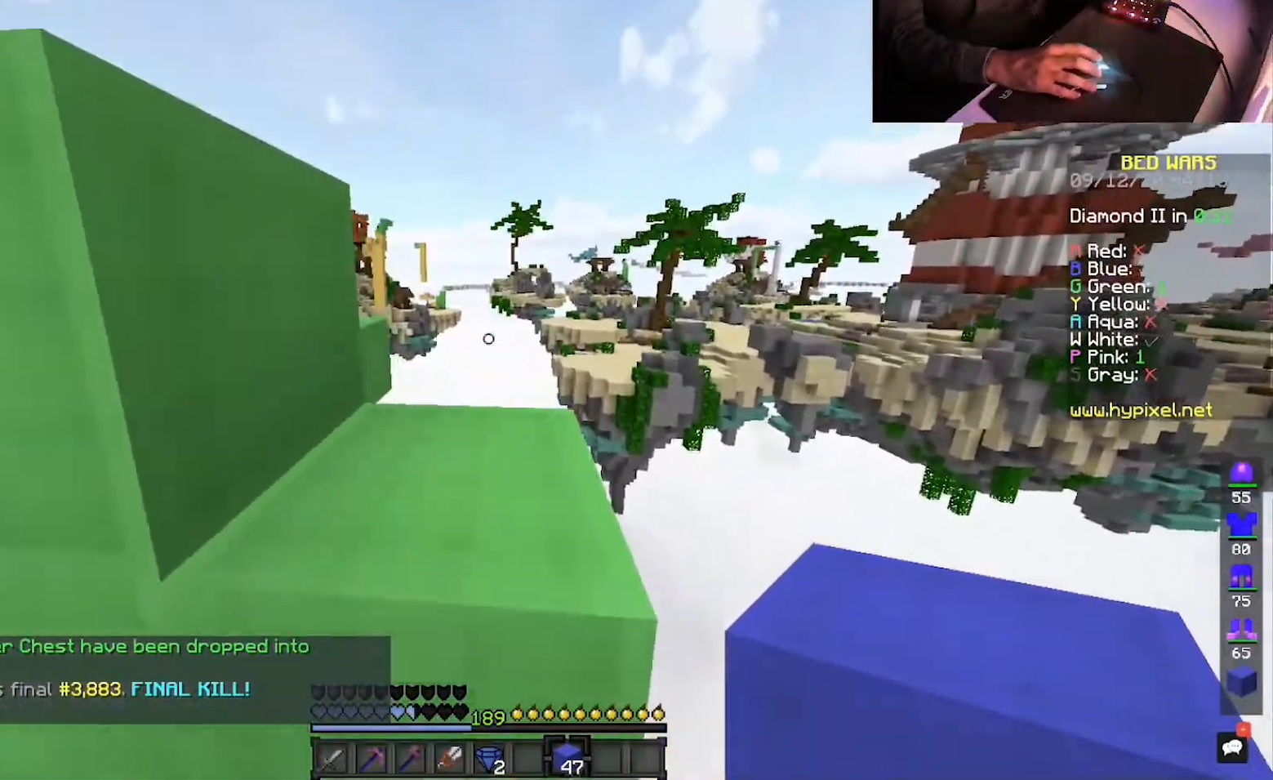
{"keys": ["a", "space", "w"], "mouse": [], "events": [[33, "space", "down"], [233, "space", "up"], [400, "a", "down"], [467, "space", "down"]]}
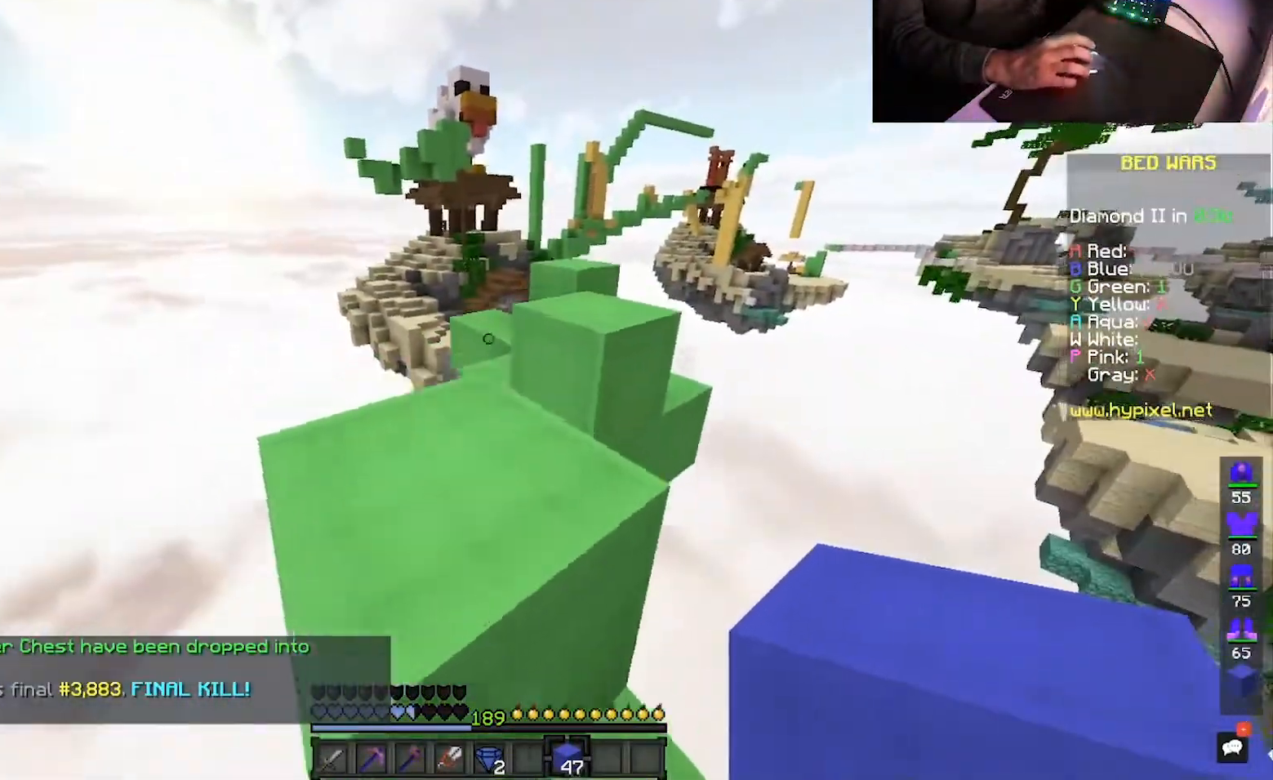
{"keys": ["d", "space", "w"], "mouse": [], "events": [[183, "space", "up"], [350, "a", "up"], [383, "space", "down"], [467, "d", "down"]]}
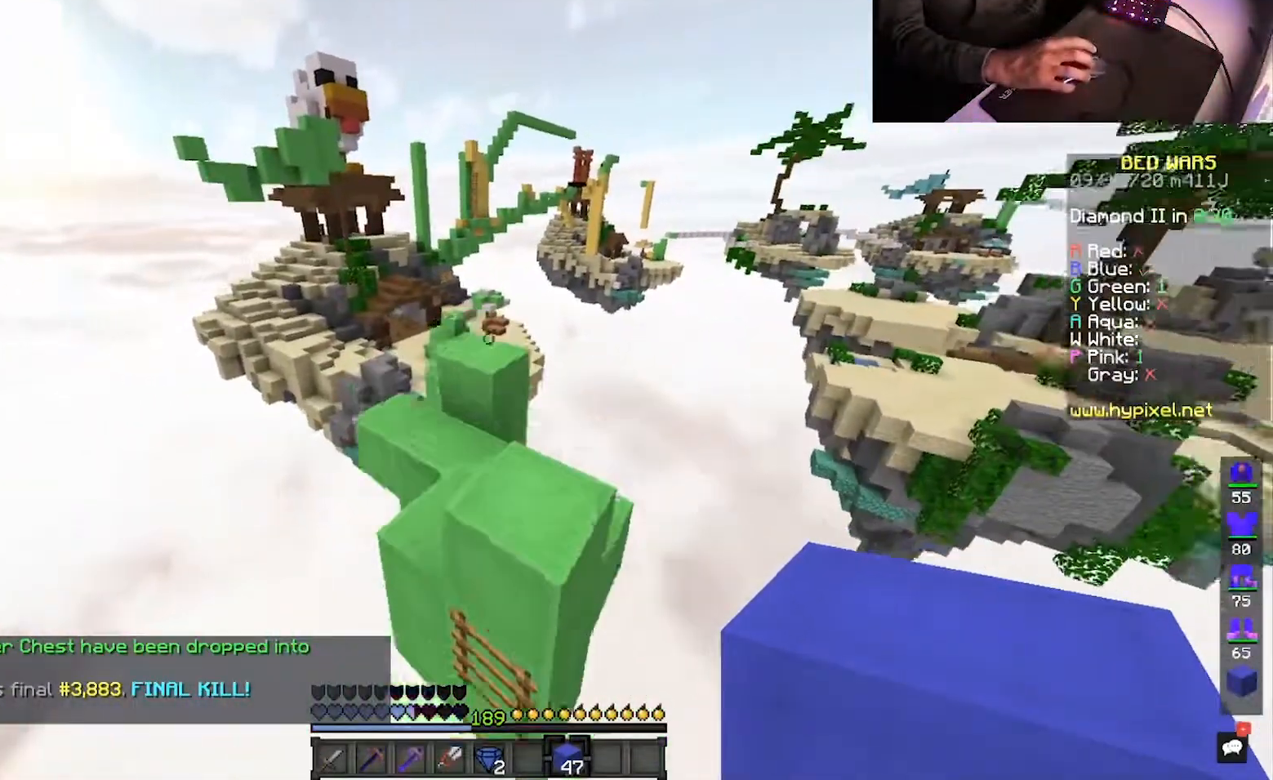
{"keys": ["a", "space", "w"], "mouse": [], "events": [[83, "space", "up"], [283, "d", "up"], [400, "a", "down"], [433, "space", "down"]]}
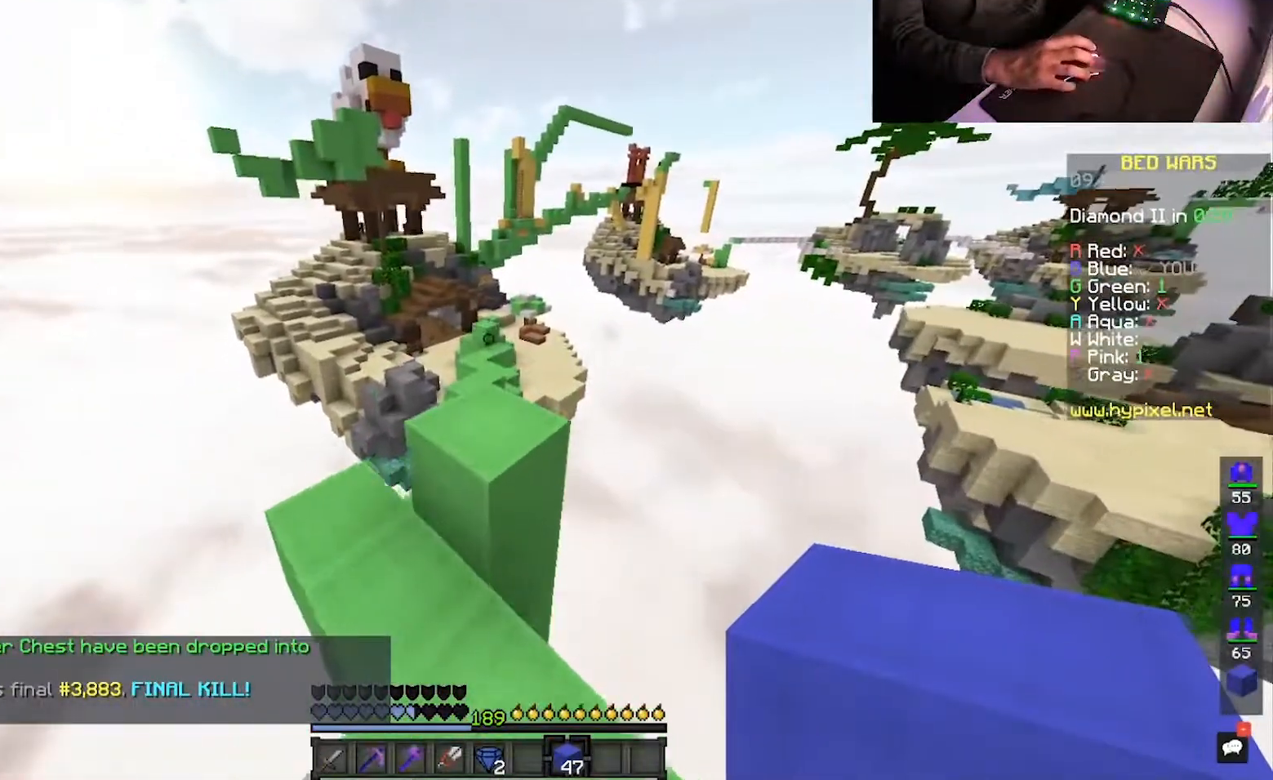
{"keys": ["w"], "mouse": [], "events": [[167, "space", "up"], [200, "w", "up"], [233, "s", "down"], [267, "a", "up"], [467, "w", "down"], [500, "s", "up"]]}
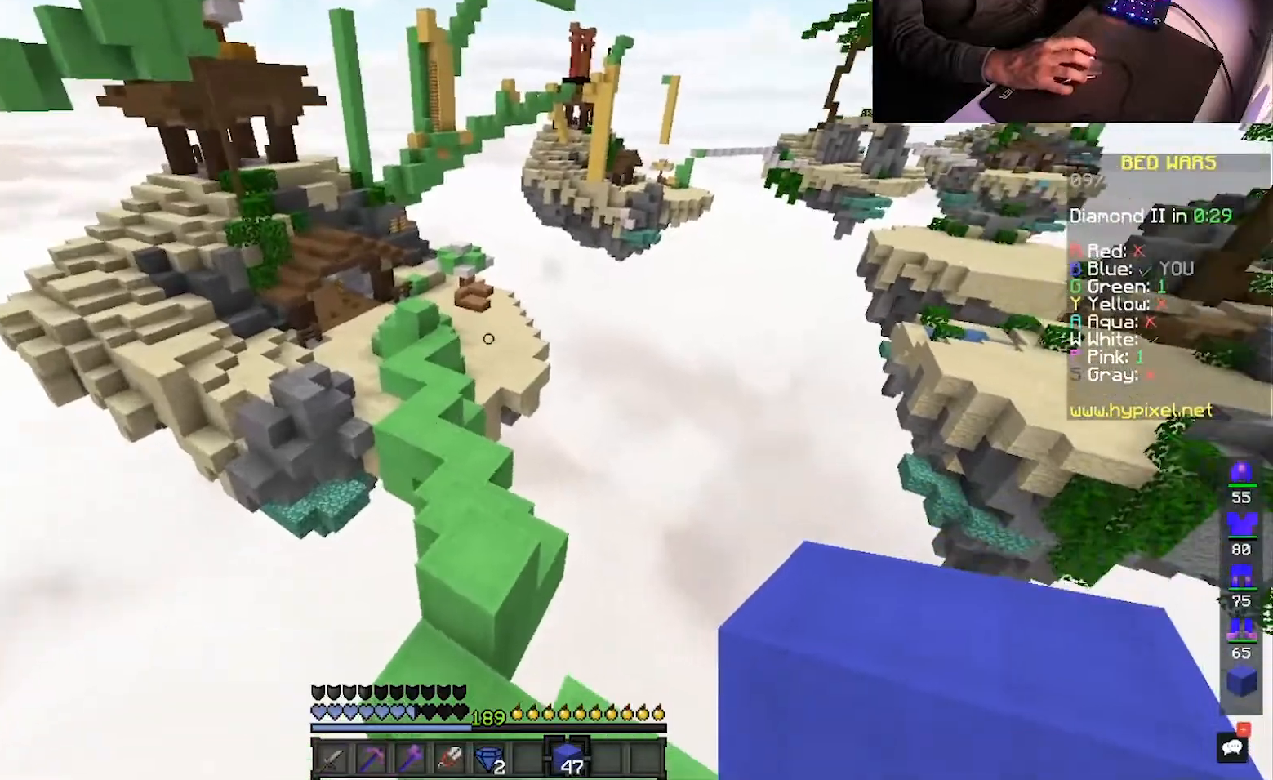
{"keys": ["d", "w"], "mouse": [], "events": [[100, "space", "down"], [400, "d", "down"], [483, "space", "up"]]}
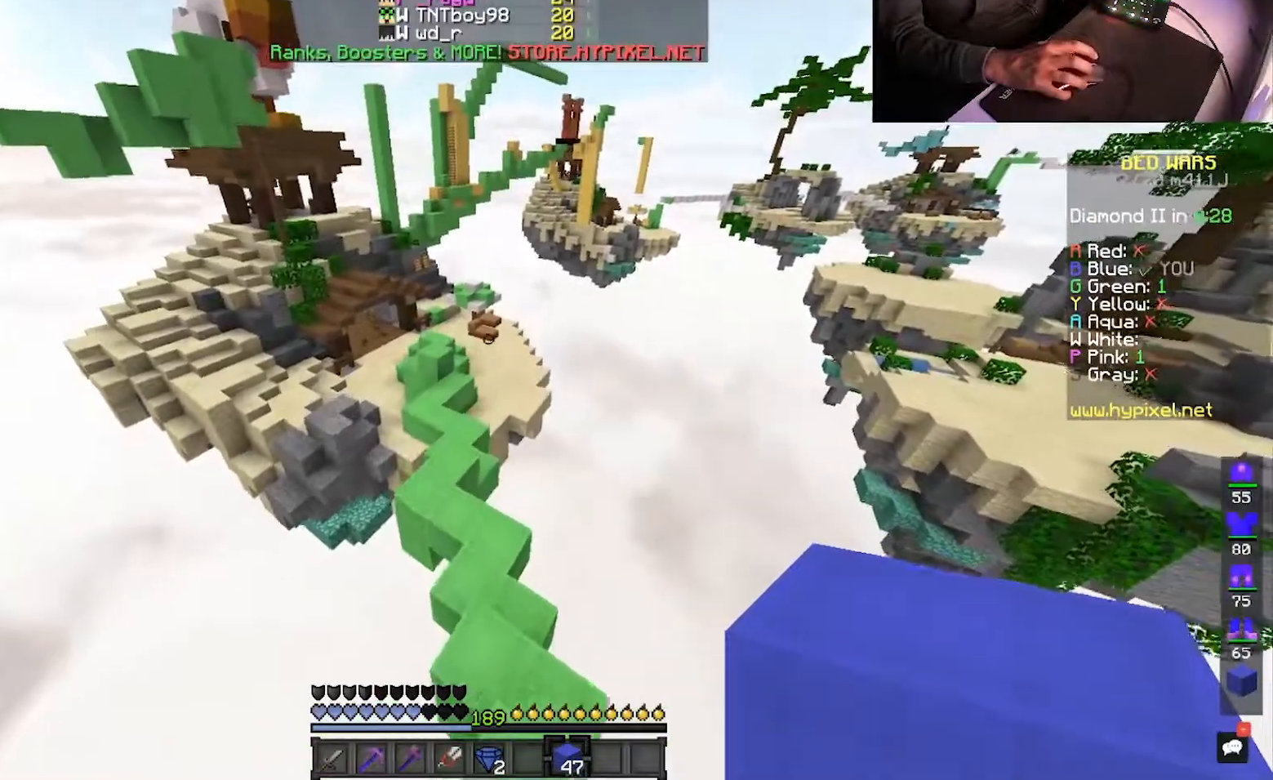
{"keys": ["a", "w"], "mouse": [], "events": [[150, "d", "up"], [283, "a", "down"], [317, "mouse_right", "down"], [467, "mouse_right", "up"]]}
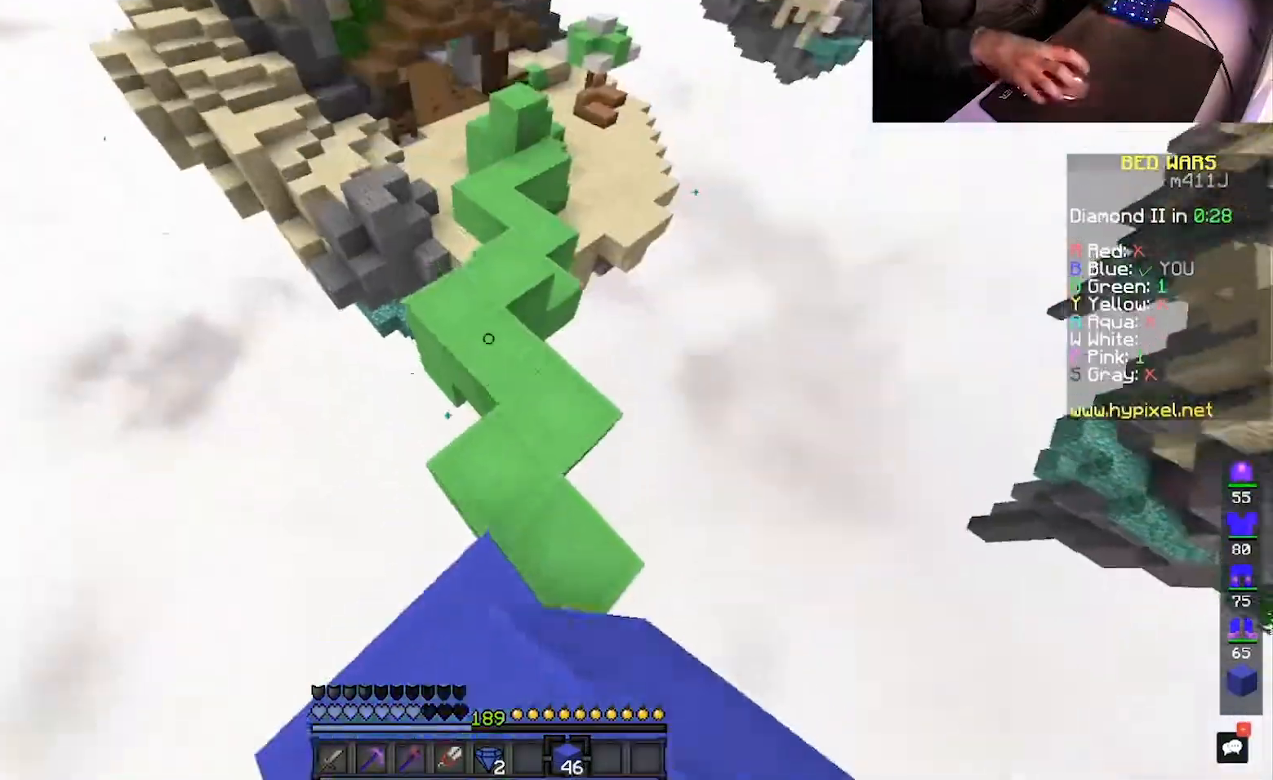
{"keys": ["w"], "mouse": [], "events": [[50, "a", "up"], [267, "d", "down"], [417, "d", "up"]]}
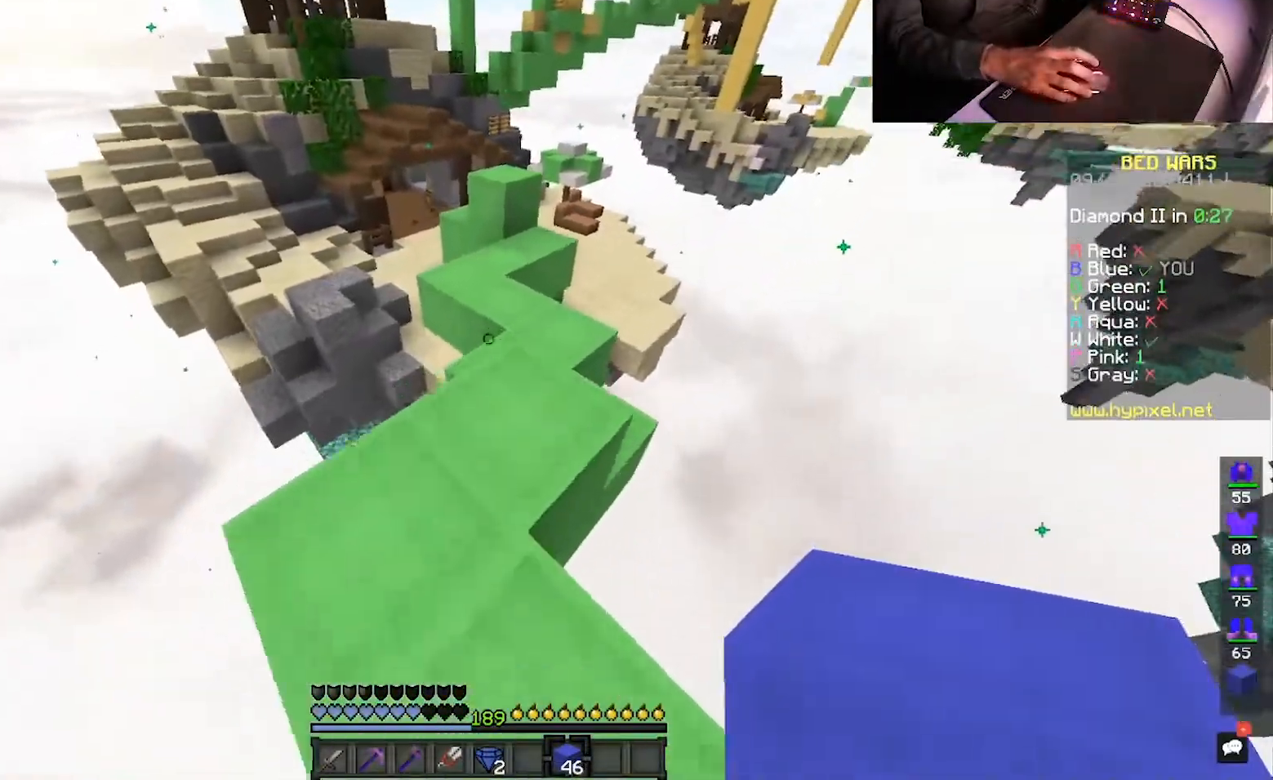
{"keys": ["w"], "mouse": [], "events": [[267, "space", "down"], [450, "space", "up"]]}
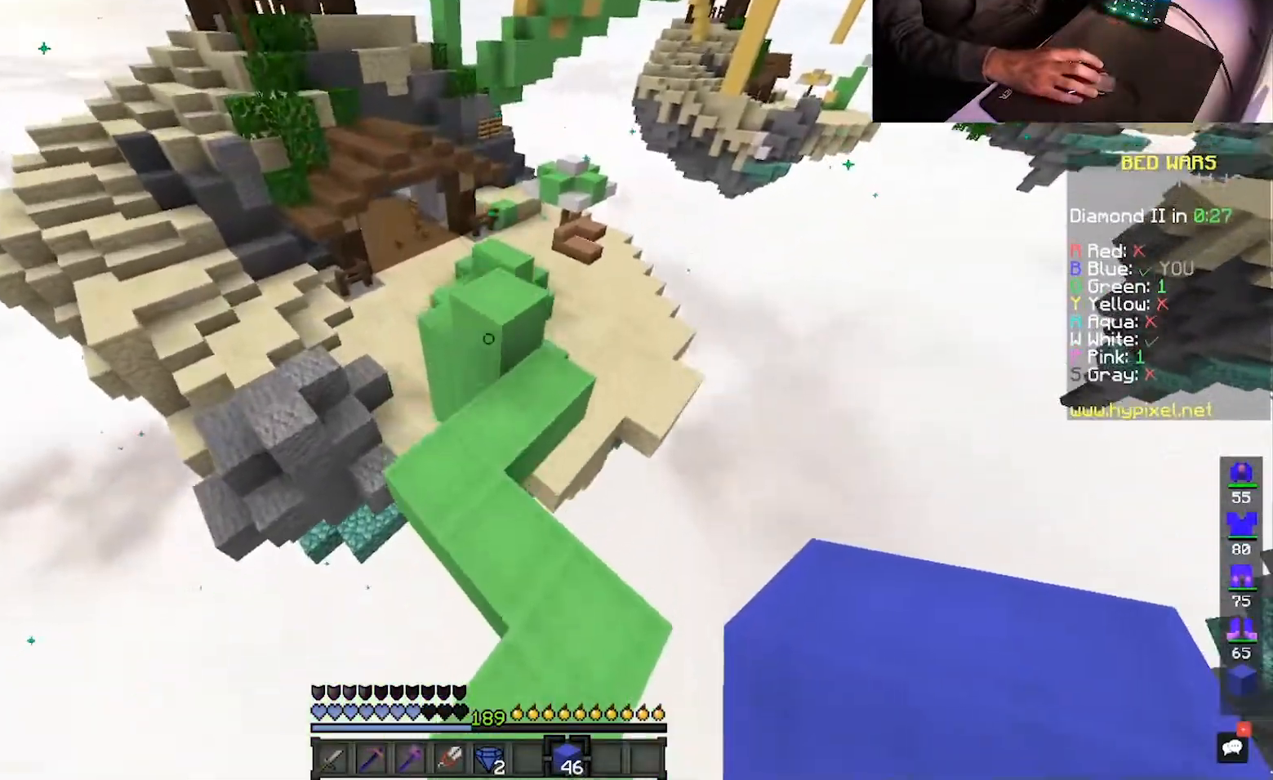
{"keys": ["space", "w"], "mouse": [], "events": [[117, "a", "down"], [283, "space", "down"], [300, "mouse_right", "down"], [383, "a", "up"], [483, "mouse_right", "up"]]}
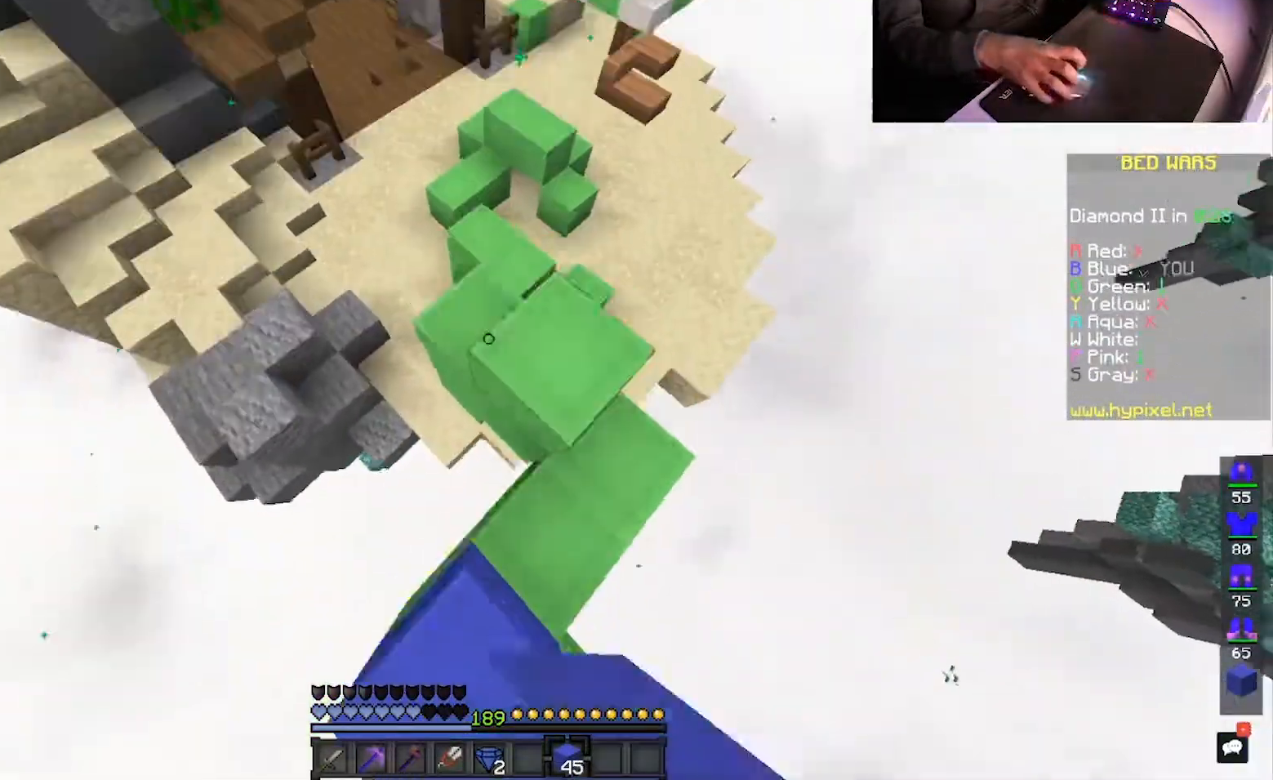
{"keys": ["w"], "mouse": [], "events": [[167, "space", "up"]]}
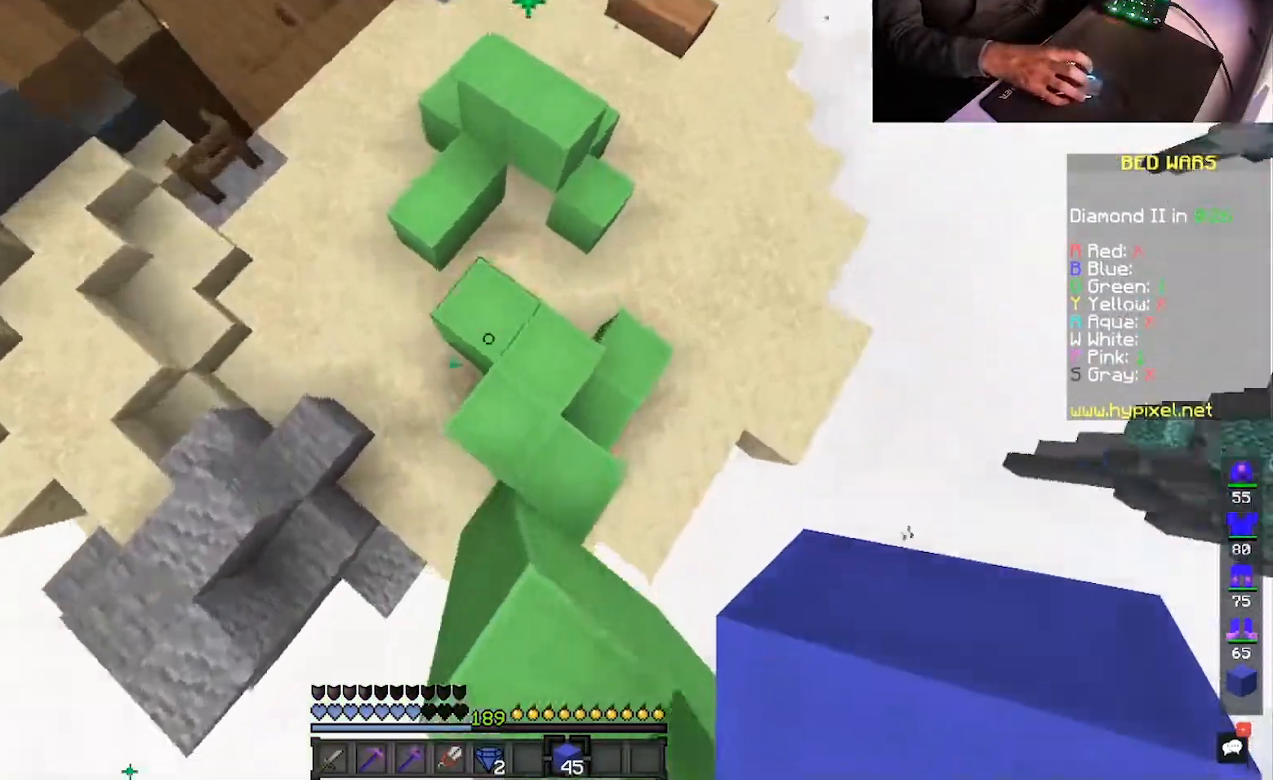
{"keys": ["w"], "mouse": [], "events": [[17, "space", "down"], [83, "mouse_right", "down"], [217, "mouse_right", "up"], [233, "a", "down"], [367, "space", "up"], [483, "a", "up"]]}
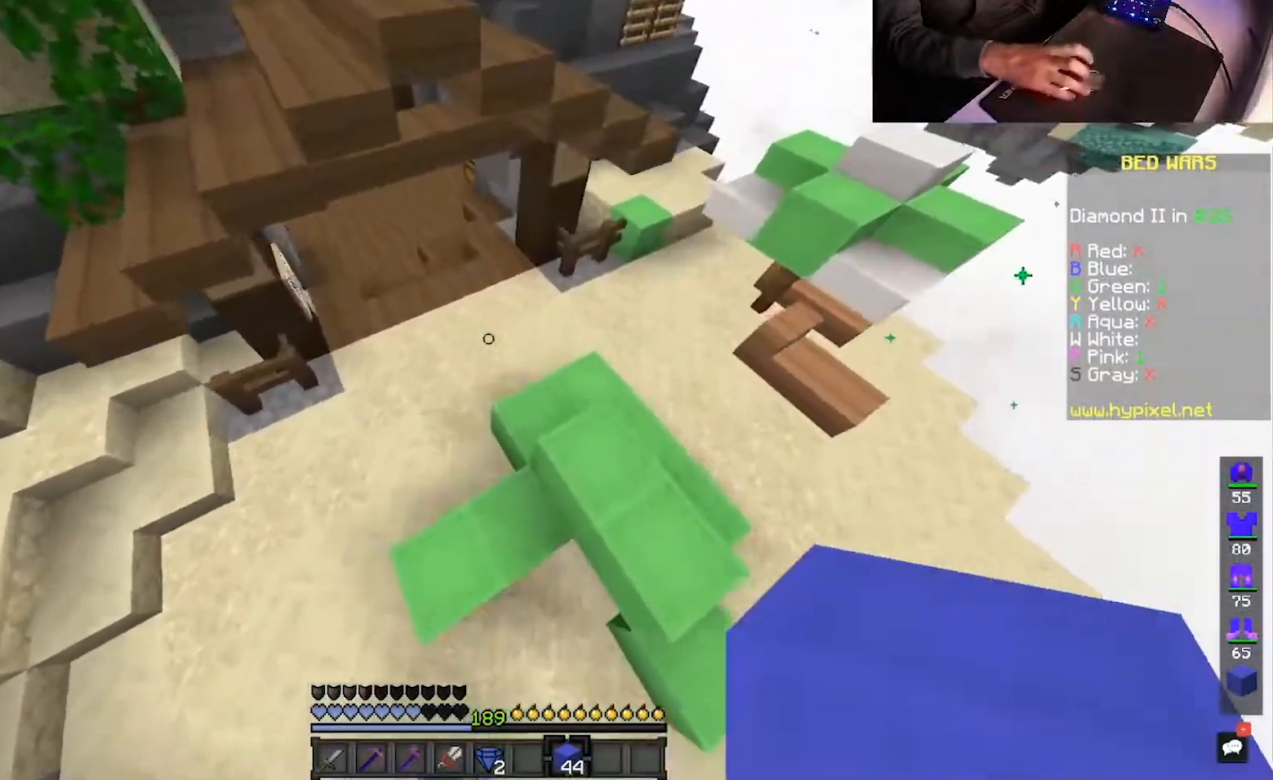
{"keys": ["a", "space", "w"], "mouse": [], "events": [[167, "a", "down"], [300, "mouse_right", "down"], [450, "mouse_right", "up"], [467, "space", "down"]]}
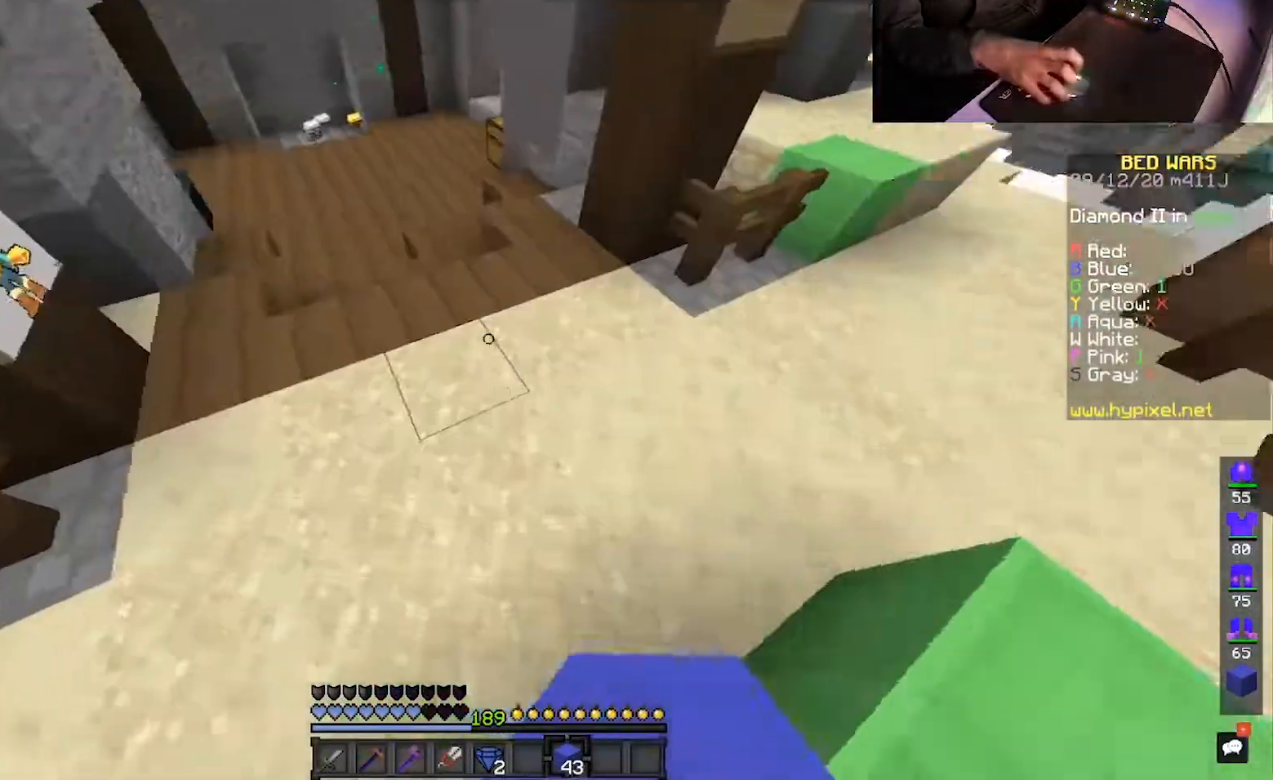
{"keys": ["space", "w"], "mouse": [], "events": [[100, "space", "up"], [133, "a", "up"], [333, "space", "down"]]}
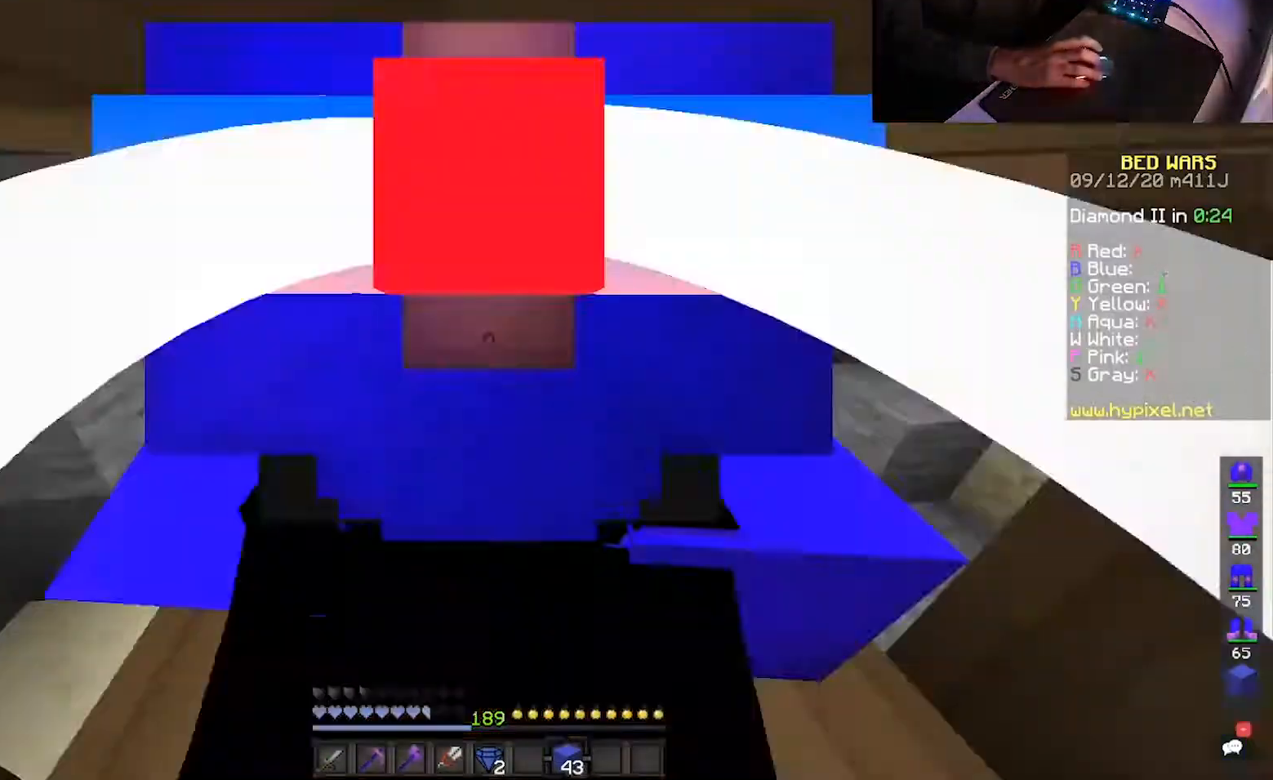
{"keys": ["a", "space", "w"], "mouse": [], "events": [[500, "a", "down"]]}
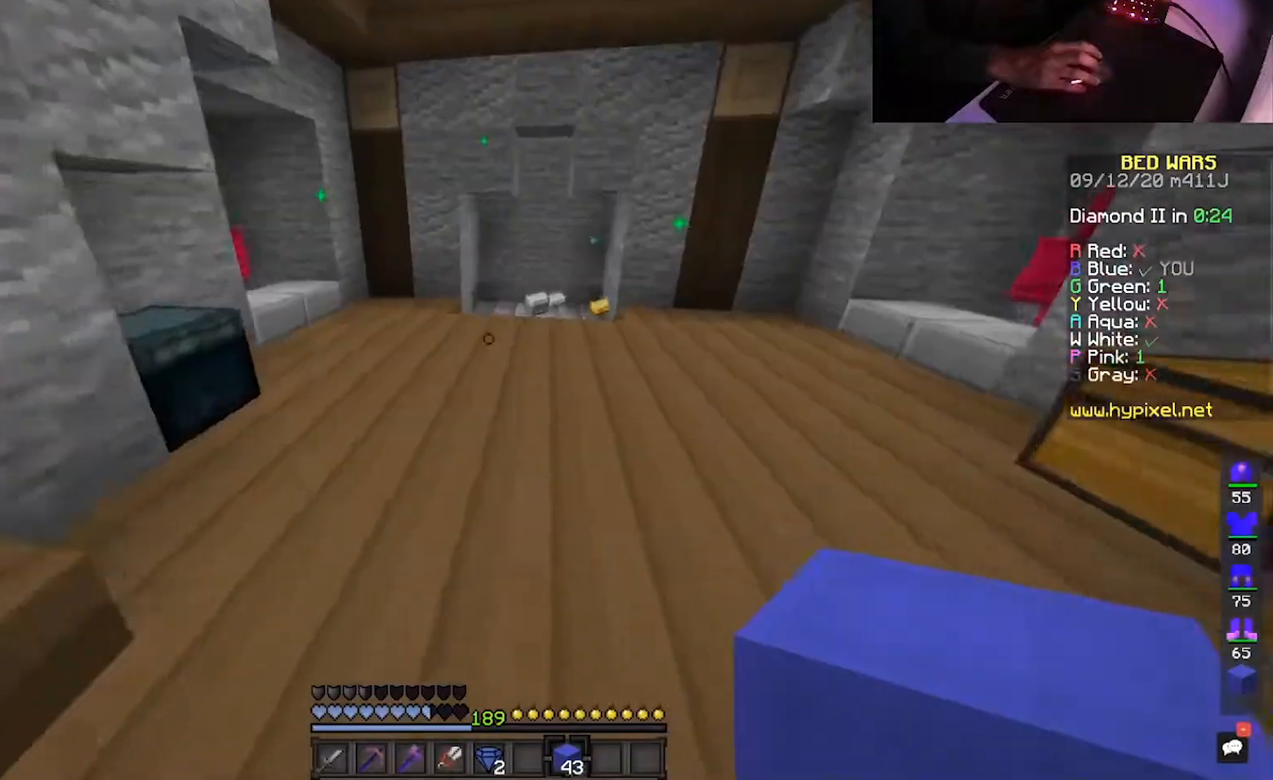
{"keys": ["w"], "mouse": [], "events": [[167, "space", "up"], [267, "a", "up"]]}